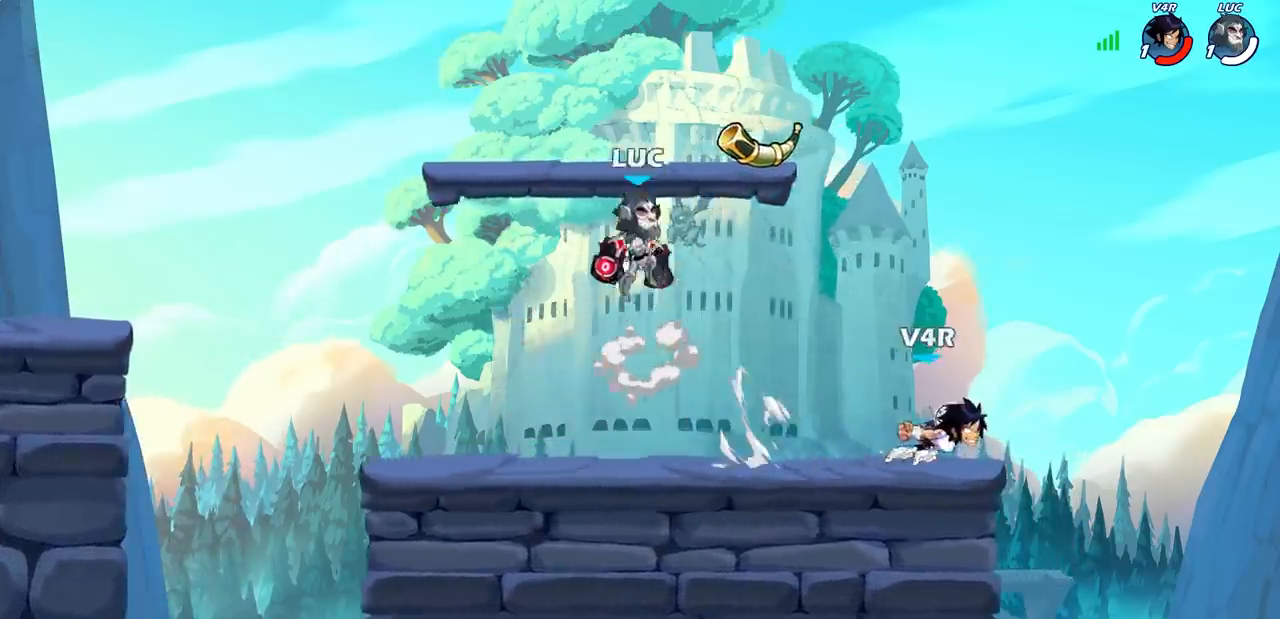
Gameplay with a controller (PlayStation layout); each line is a JSON object with the inputs held at the frame after it. "events" lists button and stick changes between this image and that frame as [ms after this image, input, new state], when the widget could be followed in between. Not read: R1 right_stick.
{"buttons": ["R2"], "left_stick": "left", "events": [[67, "left_stick", "down"], [433, "left_stick", "left"], [500, "R2", "down"]]}
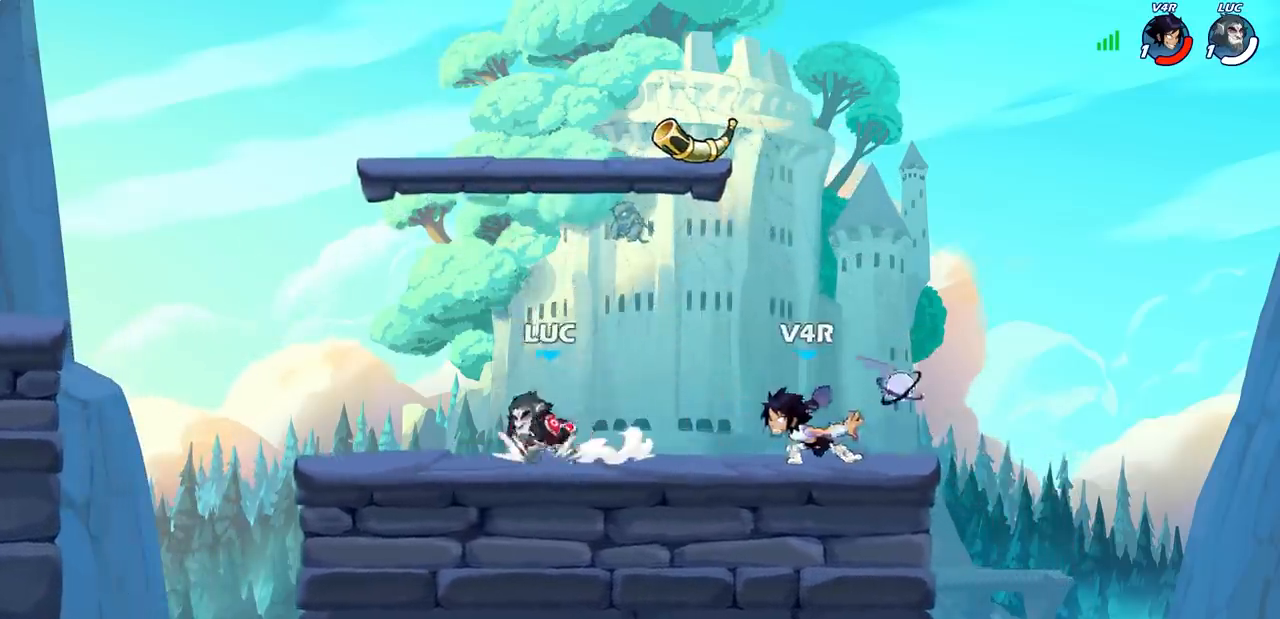
{"buttons": [], "left_stick": "right", "events": [[117, "R2", "up"], [217, "left_stick", "right"], [250, "CIRCLE", "down"], [317, "CIRCLE", "up"]]}
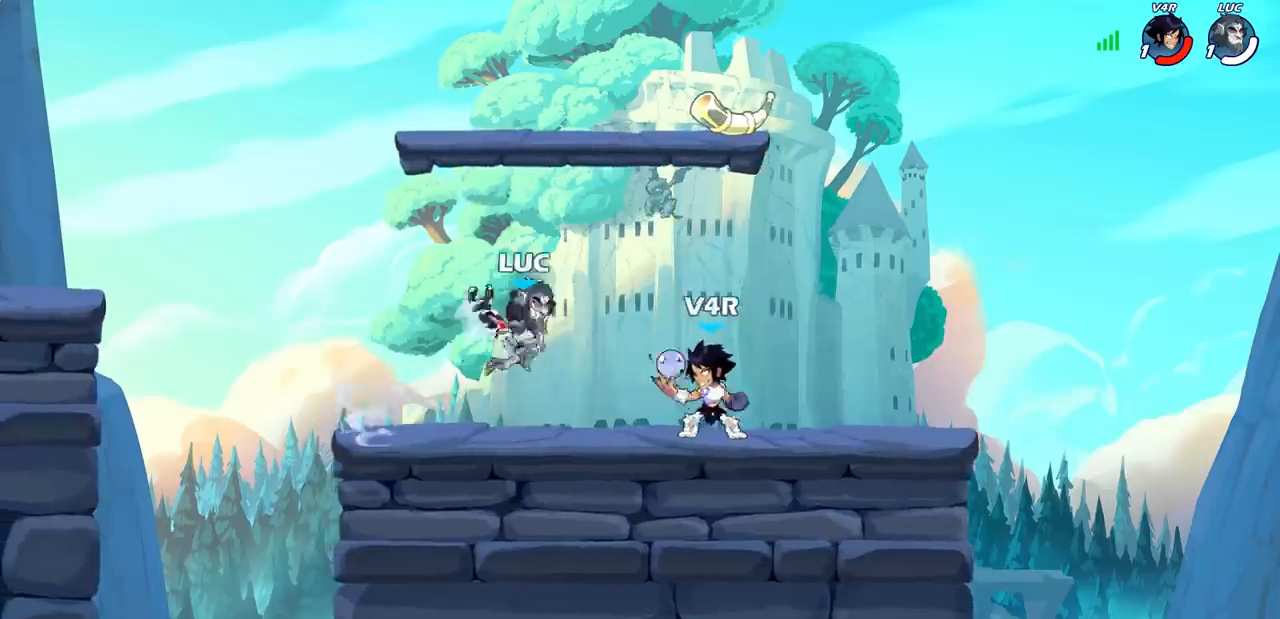
{"buttons": [], "left_stick": "center", "events": [[300, "left_stick", "center"]]}
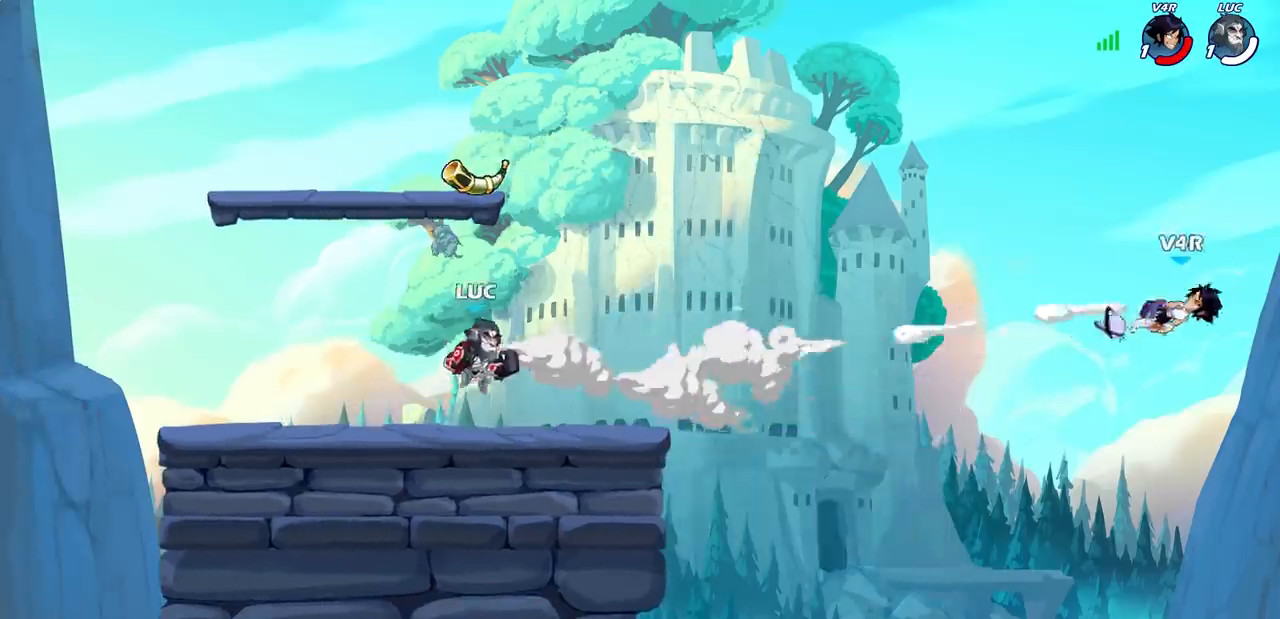
{"buttons": [], "left_stick": "center", "events": []}
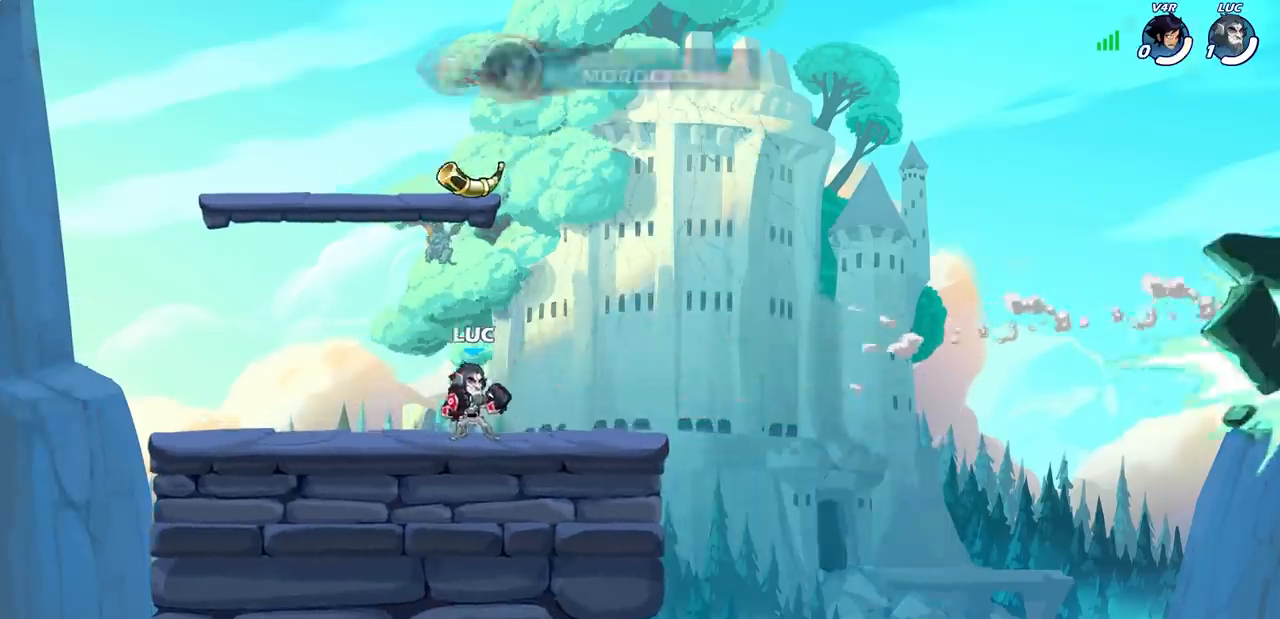
{"buttons": [], "left_stick": "center", "events": []}
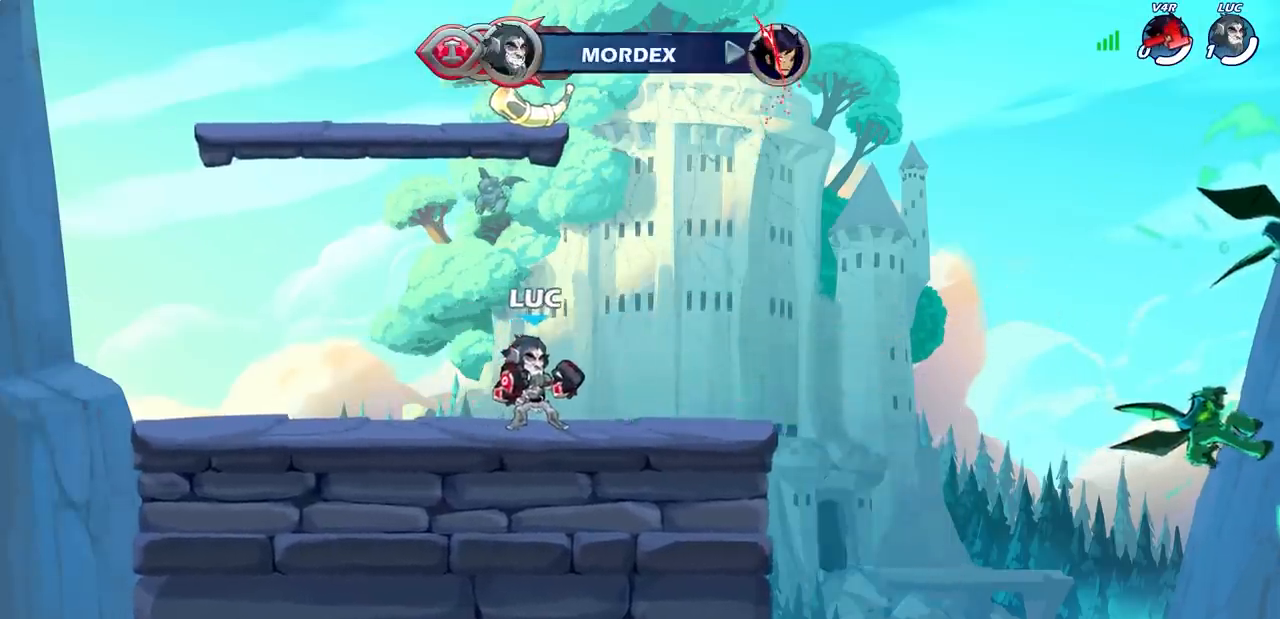
{"buttons": [], "left_stick": "center", "events": []}
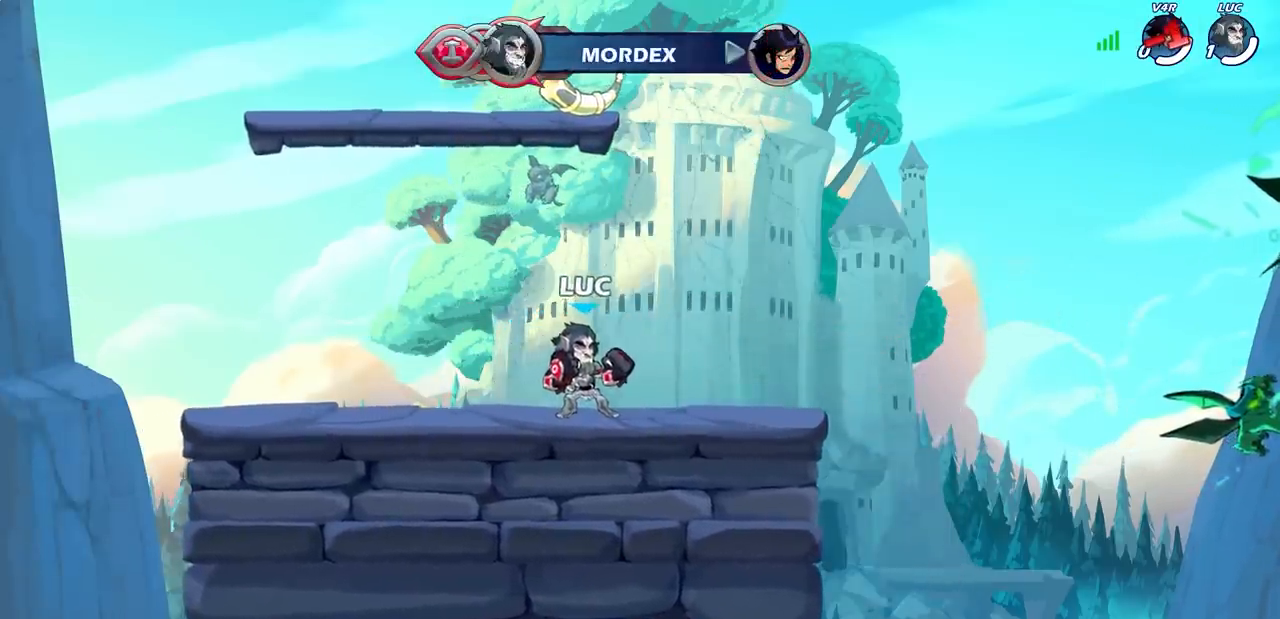
{"buttons": [], "left_stick": "center", "events": []}
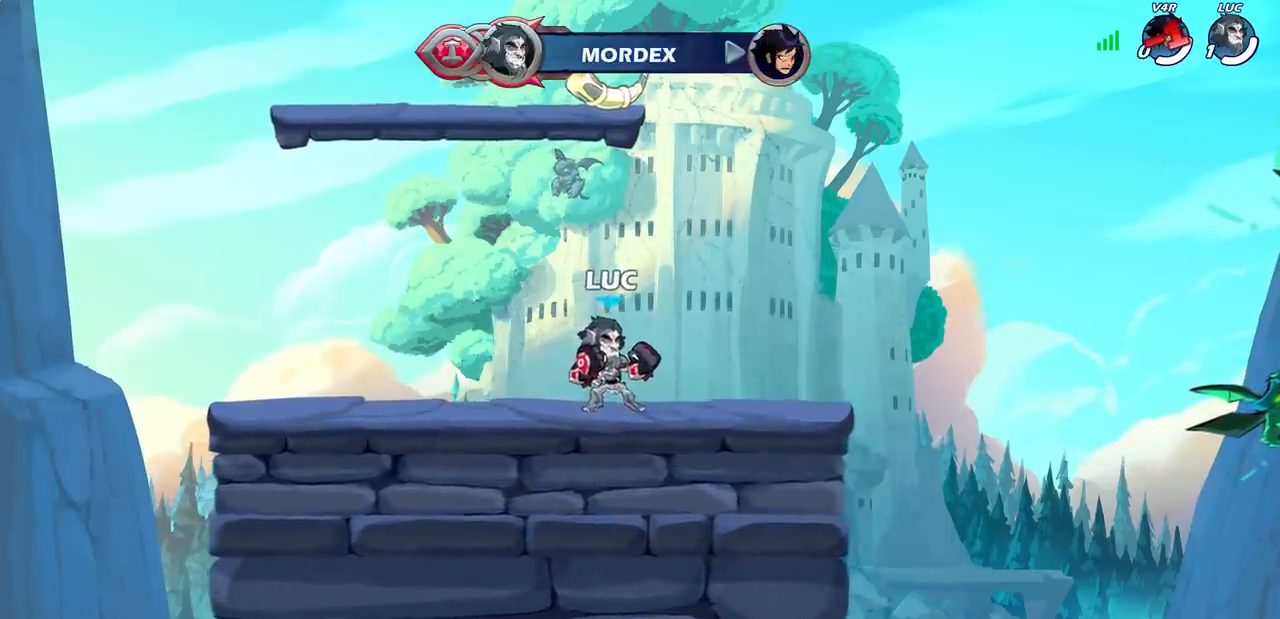
{"buttons": [], "left_stick": "center", "events": []}
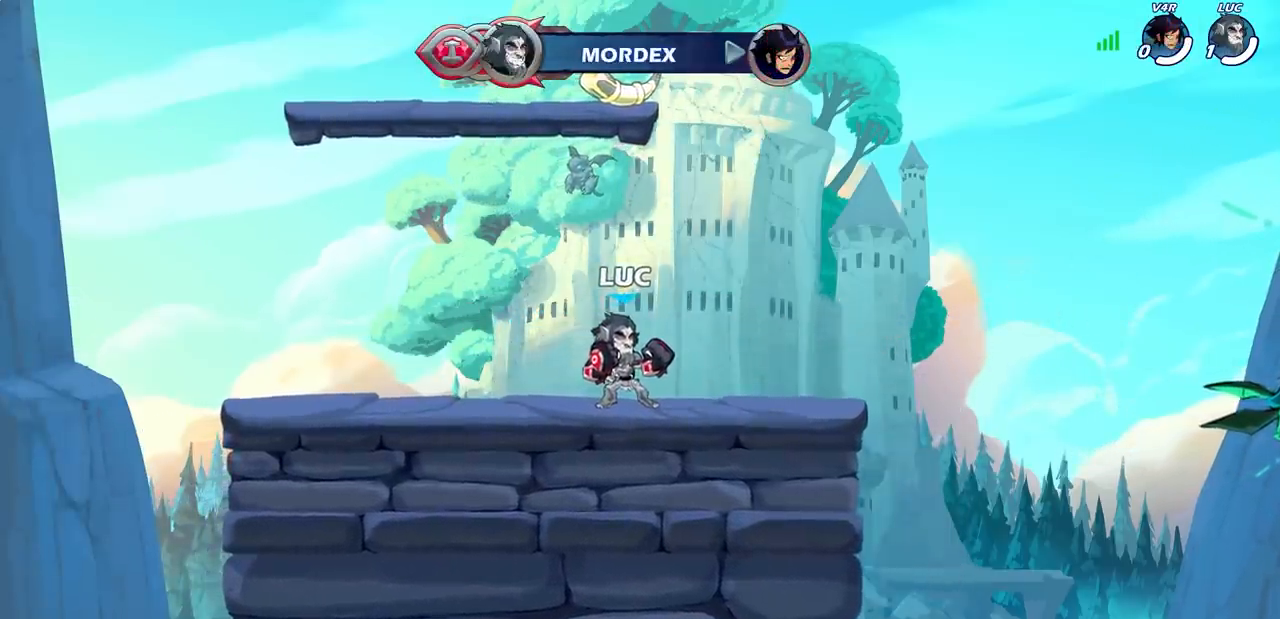
{"buttons": [], "left_stick": "center", "events": []}
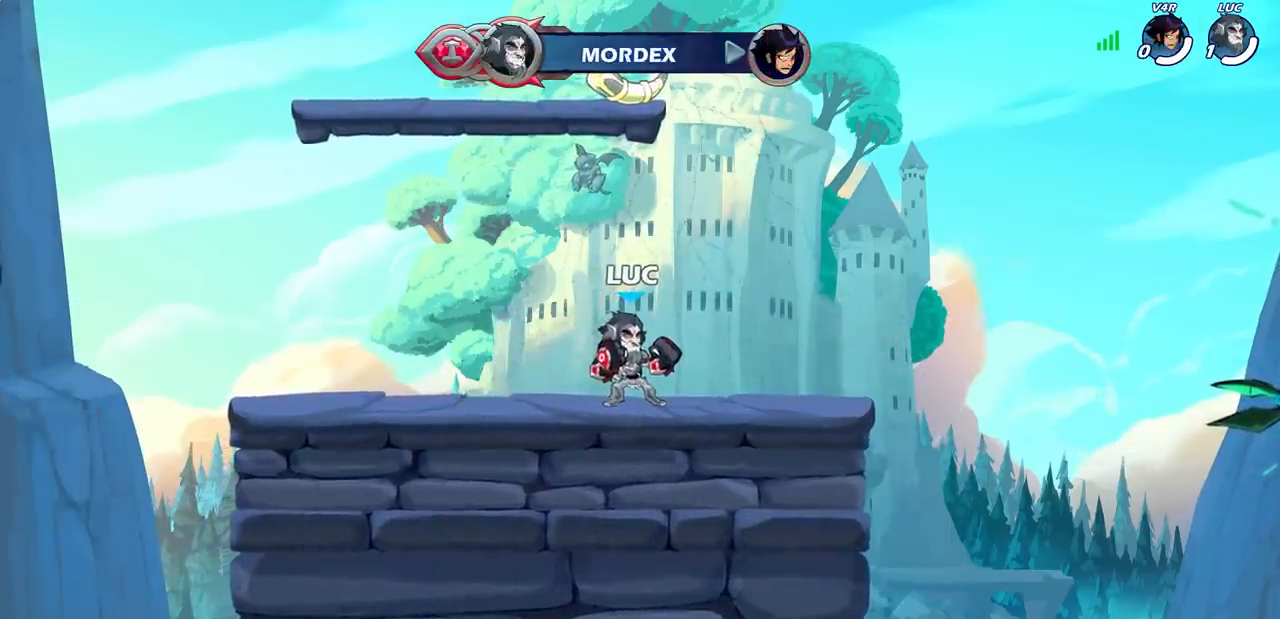
{"buttons": [], "left_stick": "center", "events": []}
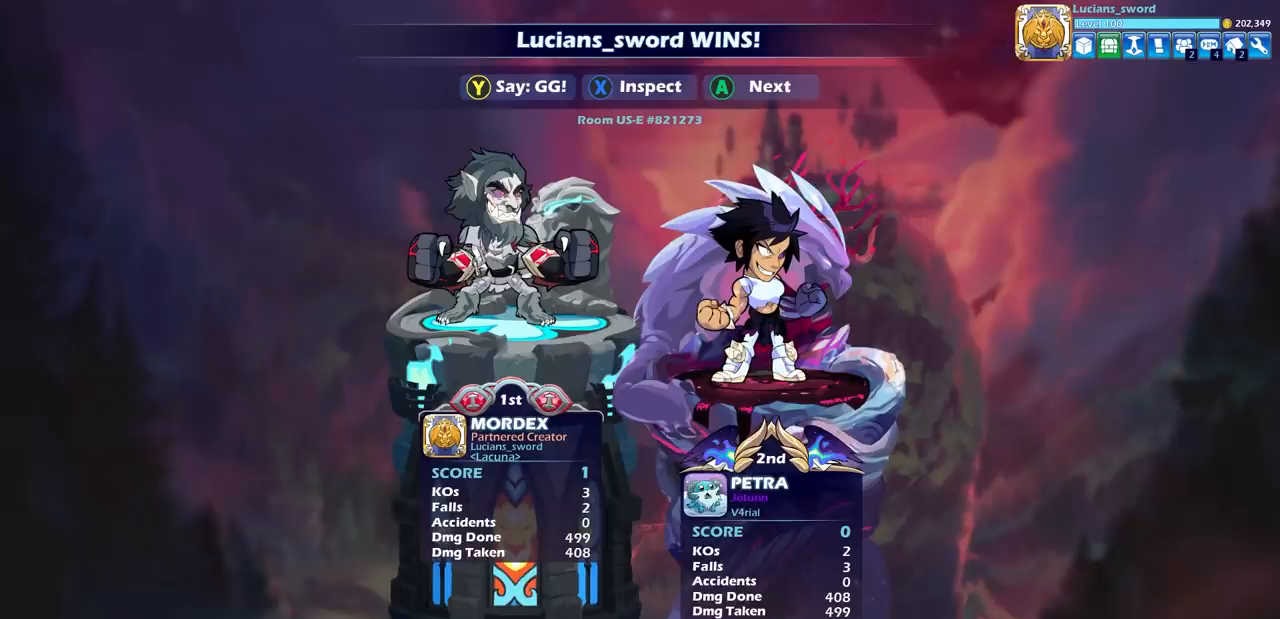
{"buttons": [], "left_stick": "center", "events": []}
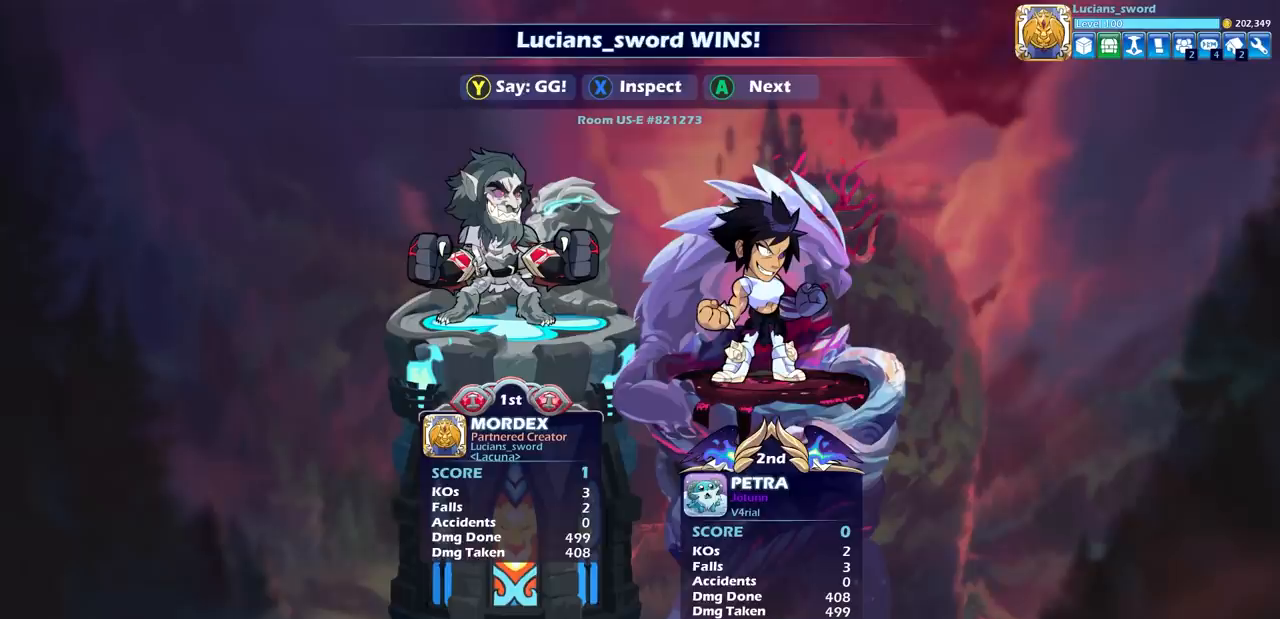
{"buttons": [], "left_stick": "center", "events": []}
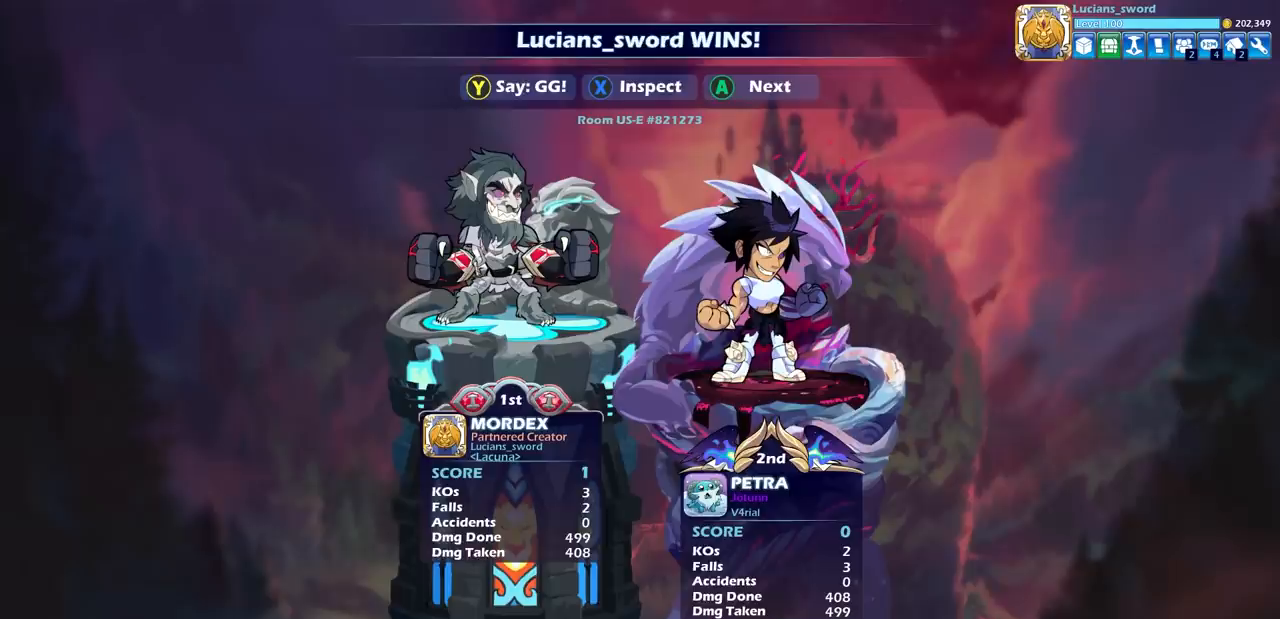
{"buttons": [], "left_stick": "center", "events": []}
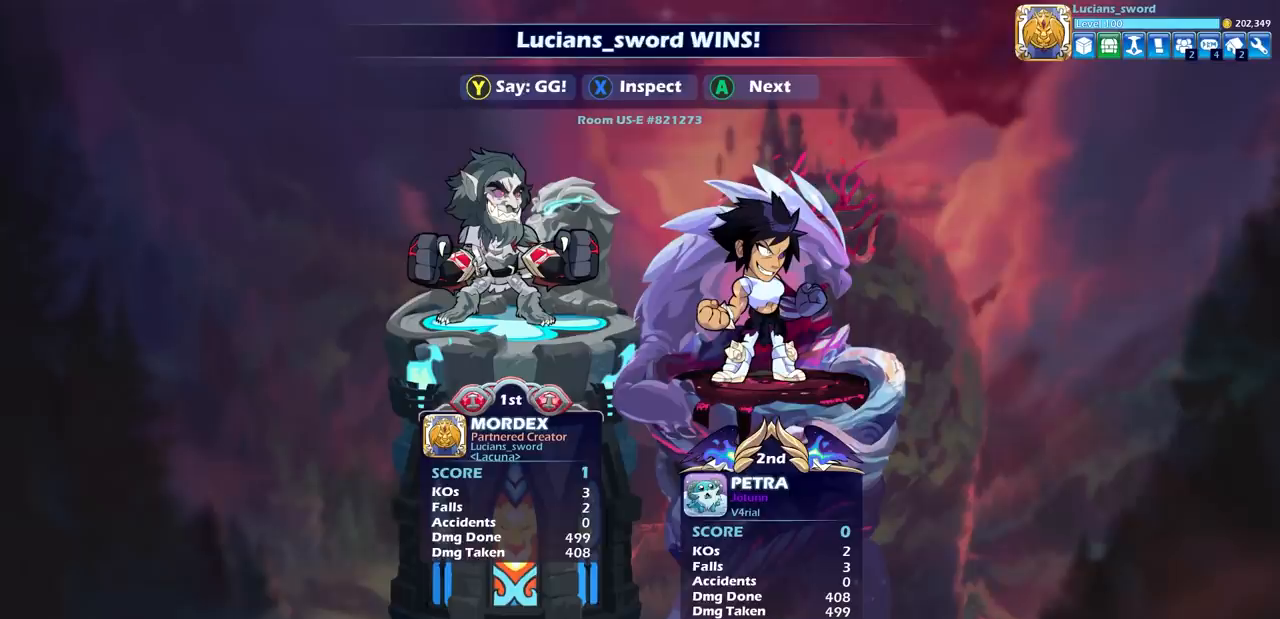
{"buttons": [], "left_stick": "center", "events": [[333, "TRIANGLE", "down"], [450, "TRIANGLE", "up"]]}
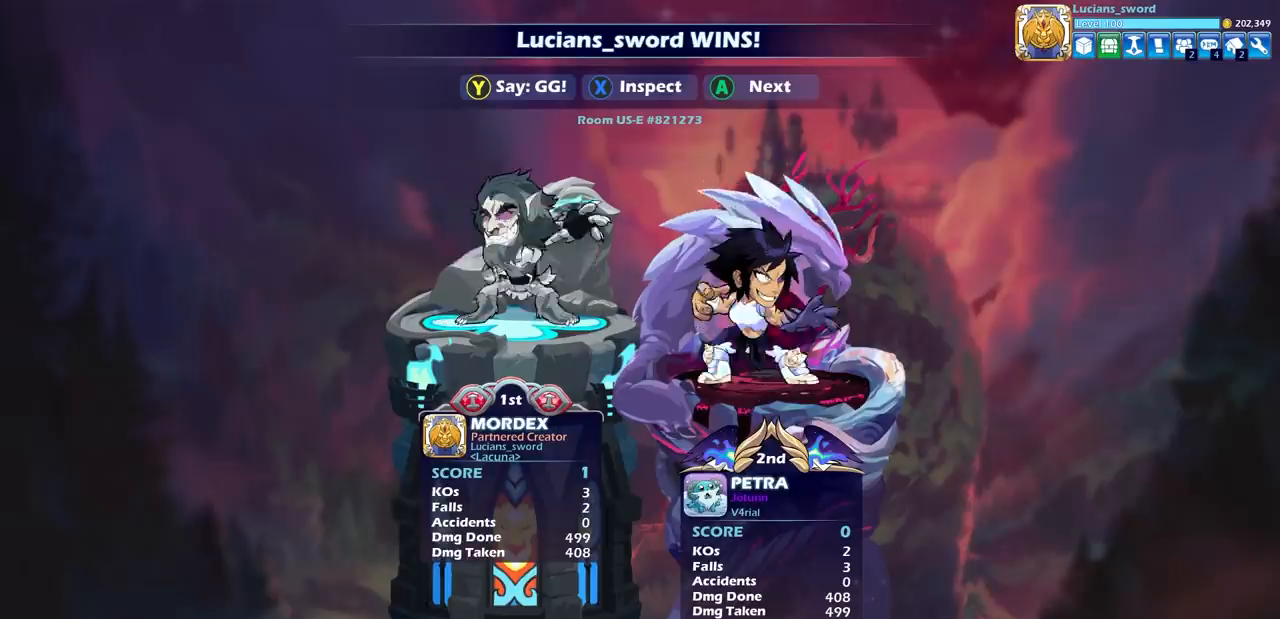
{"buttons": [], "left_stick": "center", "events": [[50, "TRIANGLE", "down"], [150, "TRIANGLE", "up"], [233, "TRIANGLE", "down"], [333, "TRIANGLE", "up"], [417, "TRIANGLE", "down"], [500, "TRIANGLE", "up"]]}
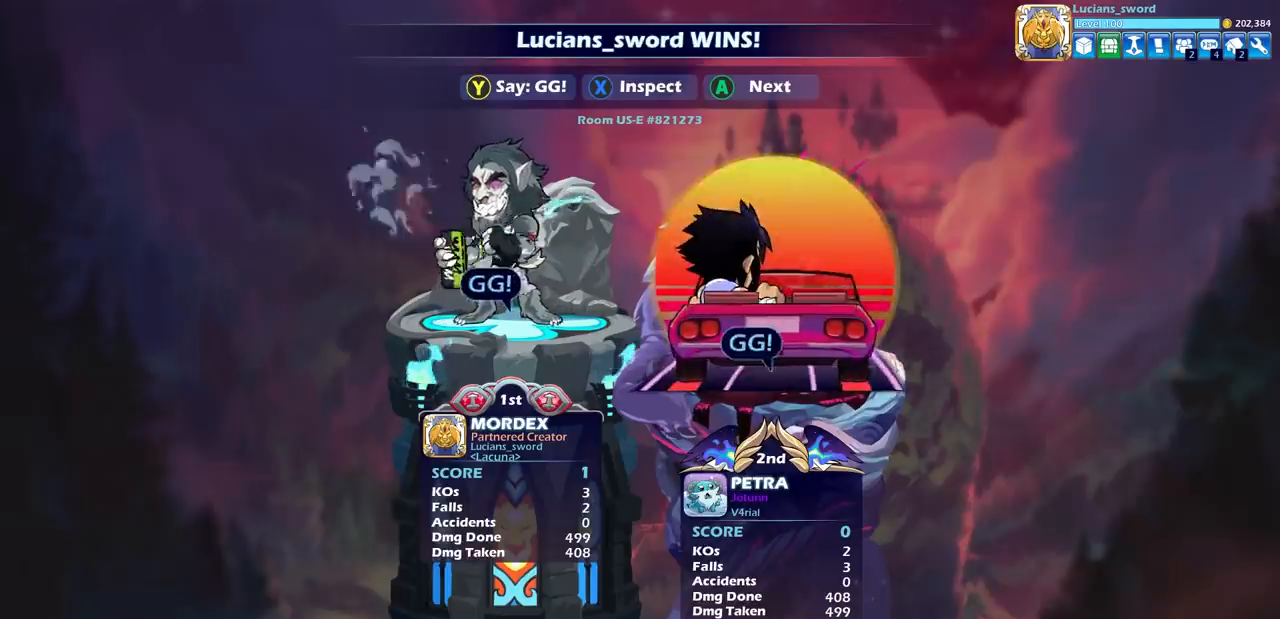
{"buttons": ["TRIANGLE"], "left_stick": "center", "events": [[100, "TRIANGLE", "down"], [217, "TRIANGLE", "up"], [283, "TRIANGLE", "down"], [400, "TRIANGLE", "up"], [483, "TRIANGLE", "down"]]}
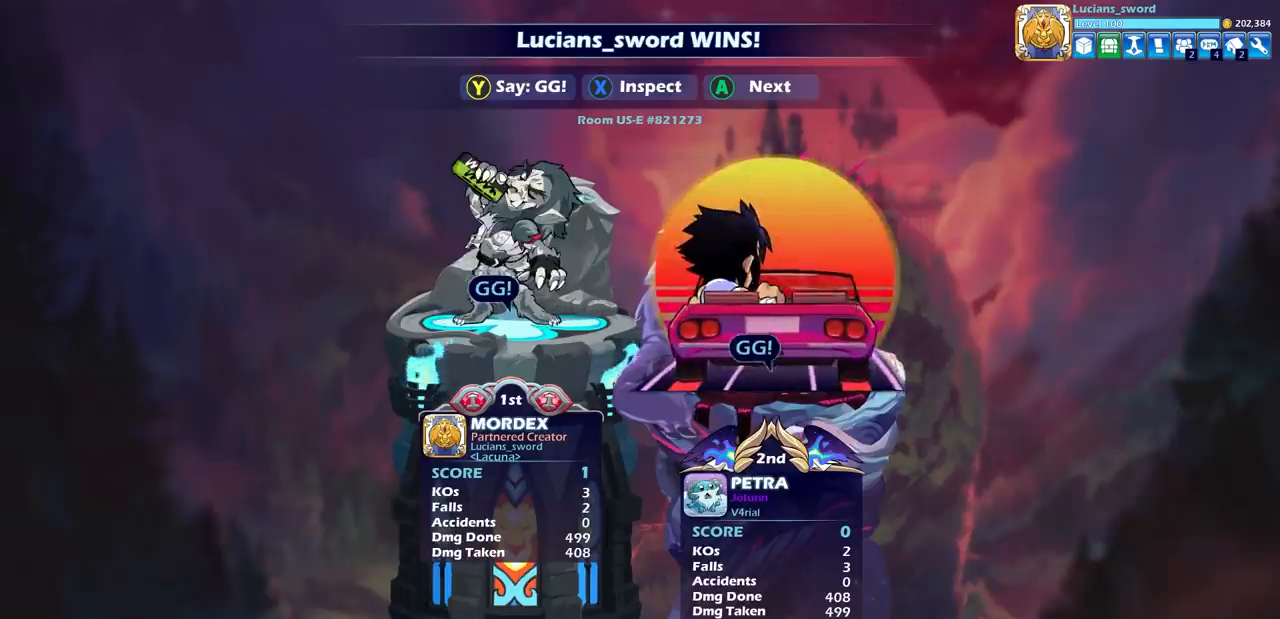
{"buttons": [], "left_stick": "center", "events": [[83, "TRIANGLE", "up"]]}
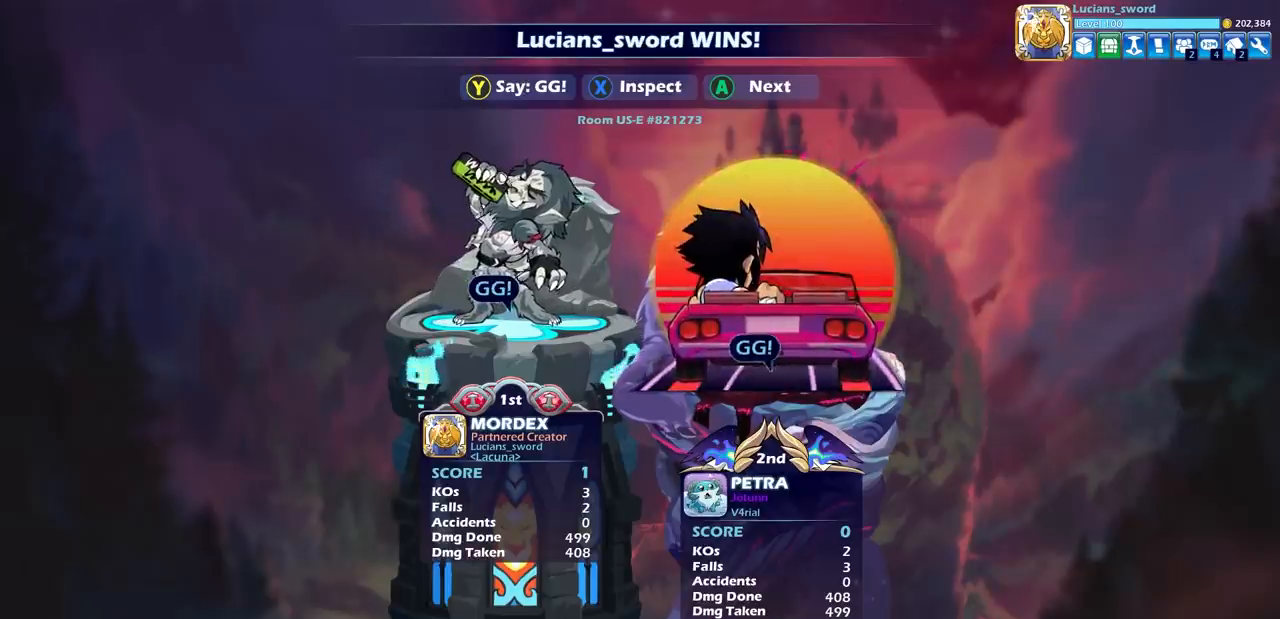
{"buttons": [], "left_stick": "center", "events": []}
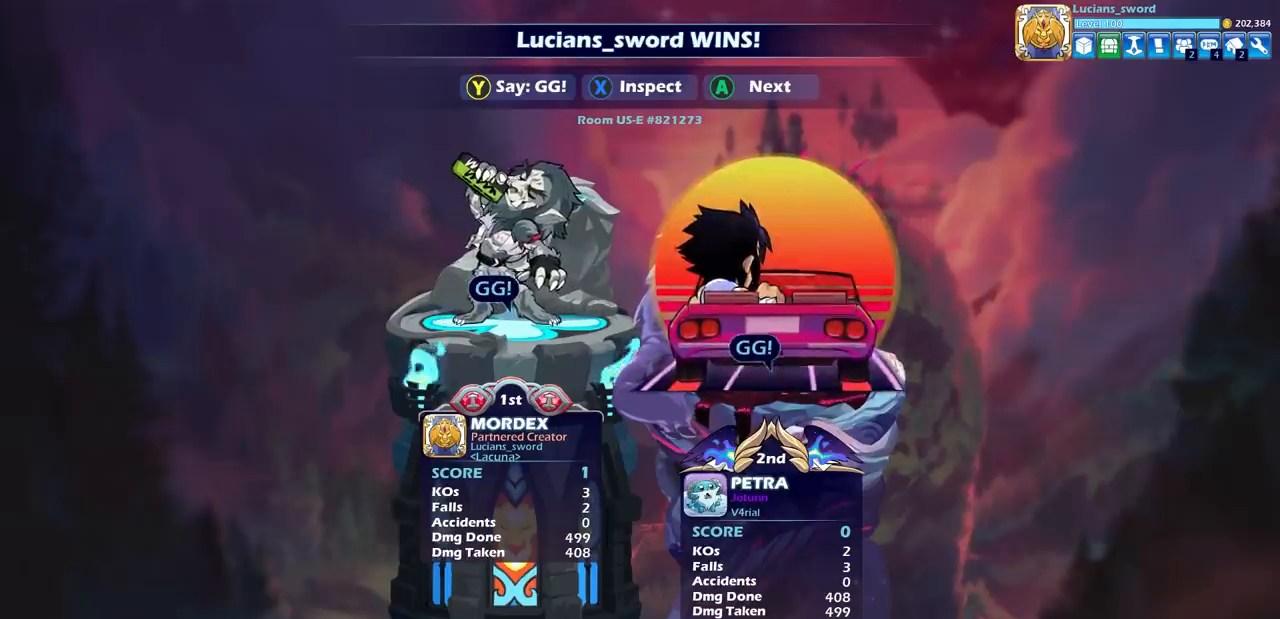
{"buttons": [], "left_stick": "center", "events": []}
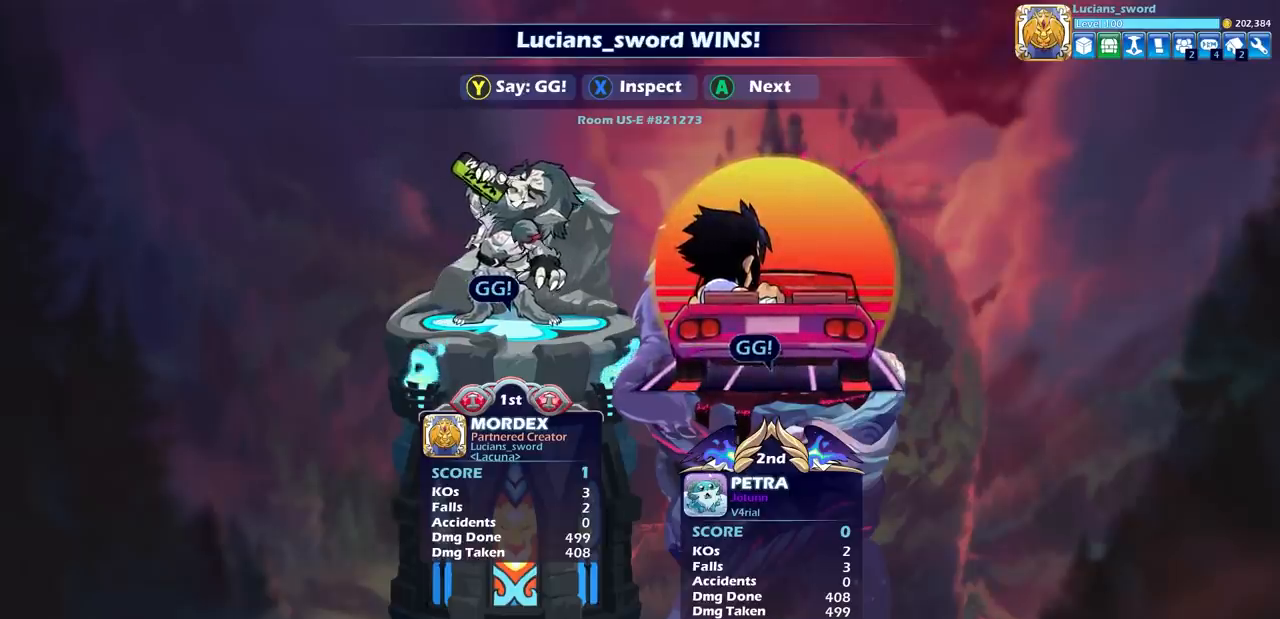
{"buttons": [], "left_stick": "center", "events": []}
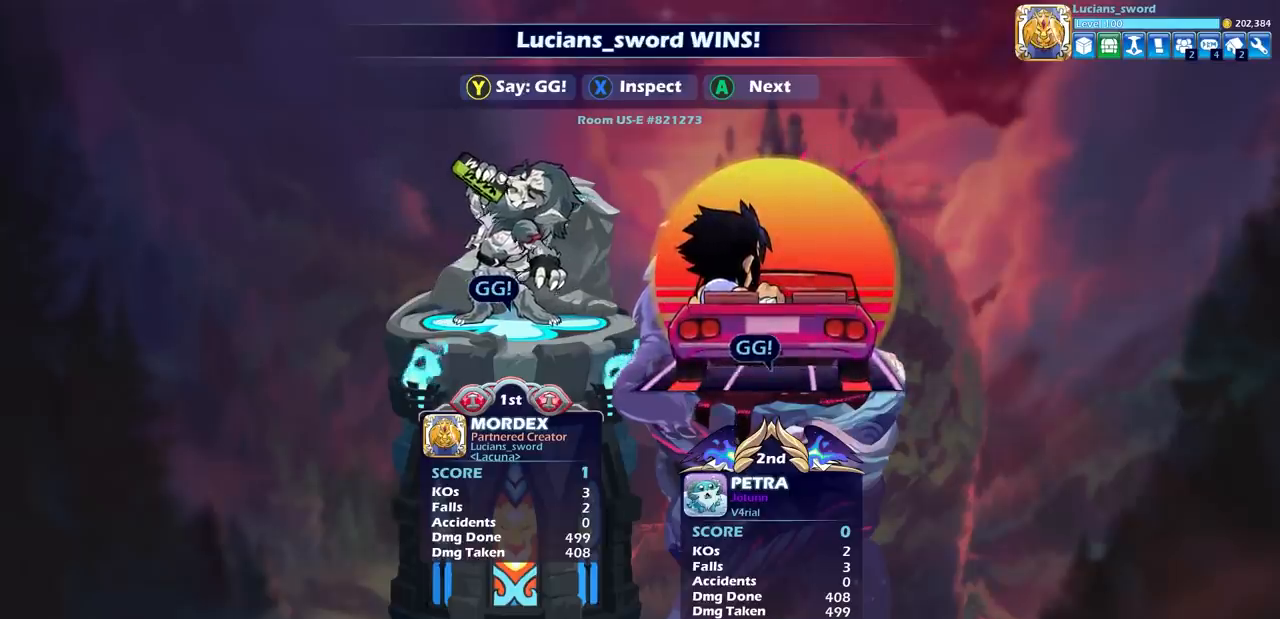
{"buttons": [], "left_stick": "center", "events": []}
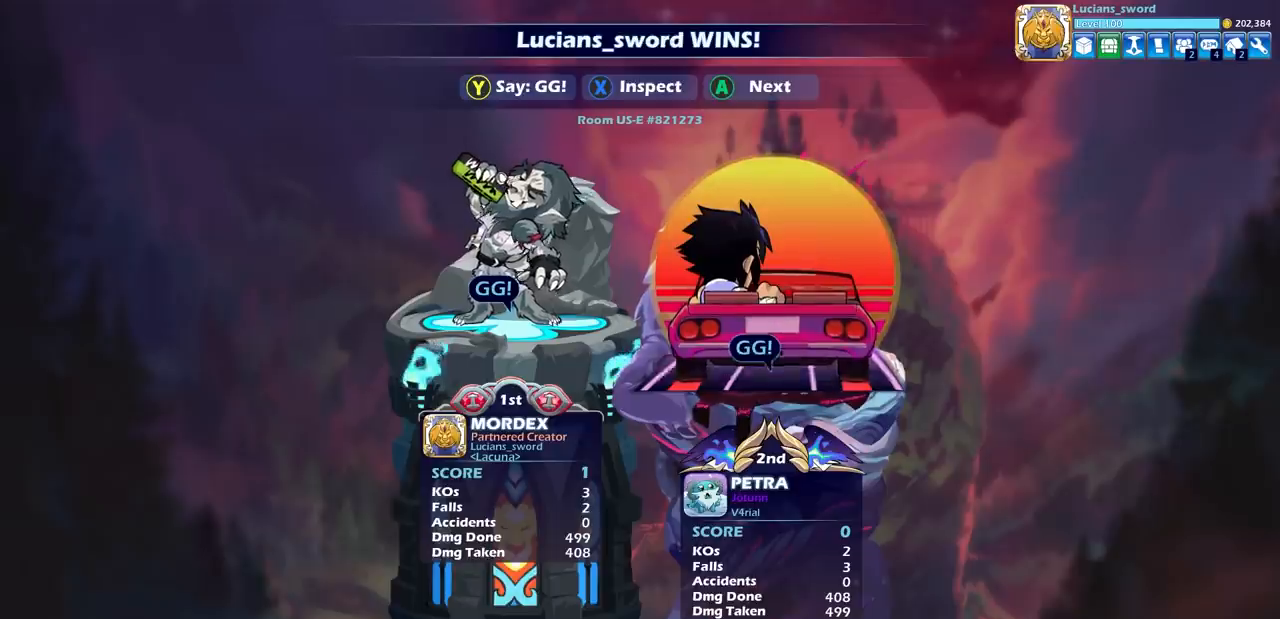
{"buttons": [], "left_stick": "center", "events": []}
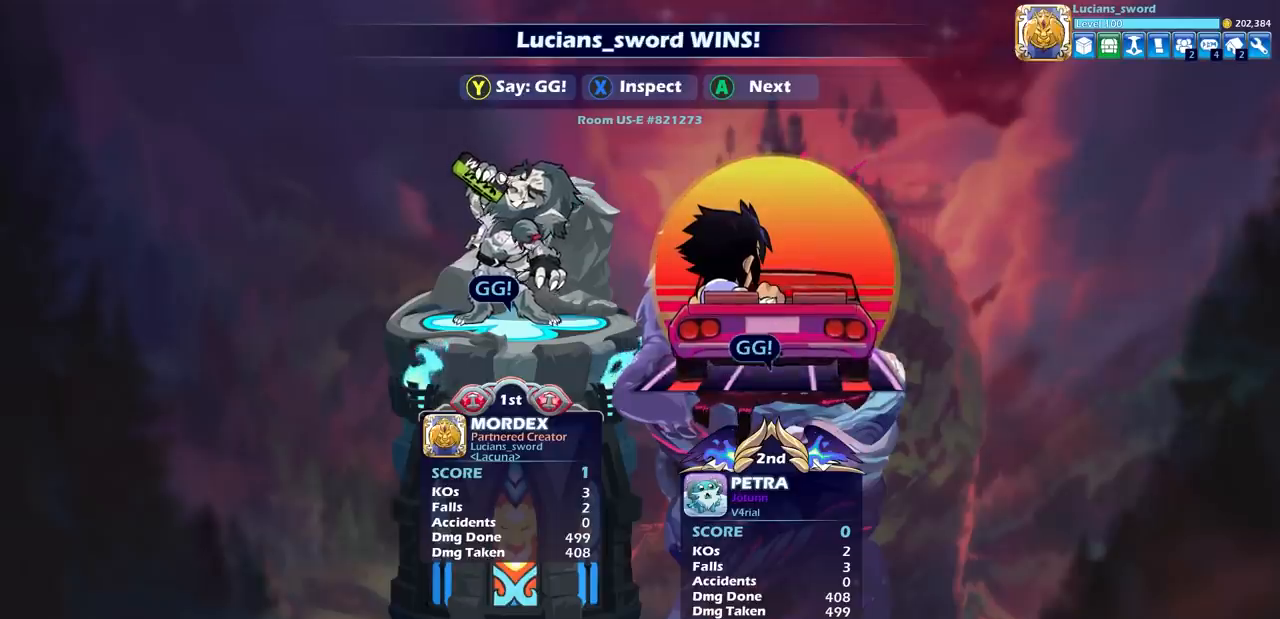
{"buttons": [], "left_stick": "center", "events": []}
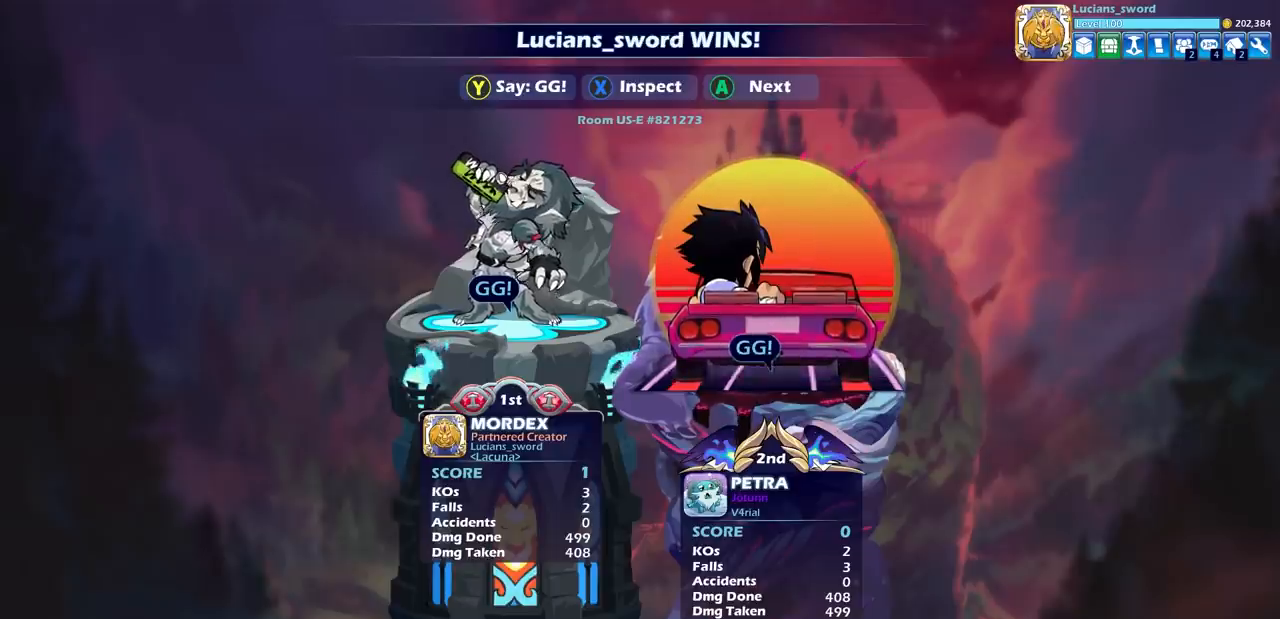
{"buttons": [], "left_stick": "center", "events": []}
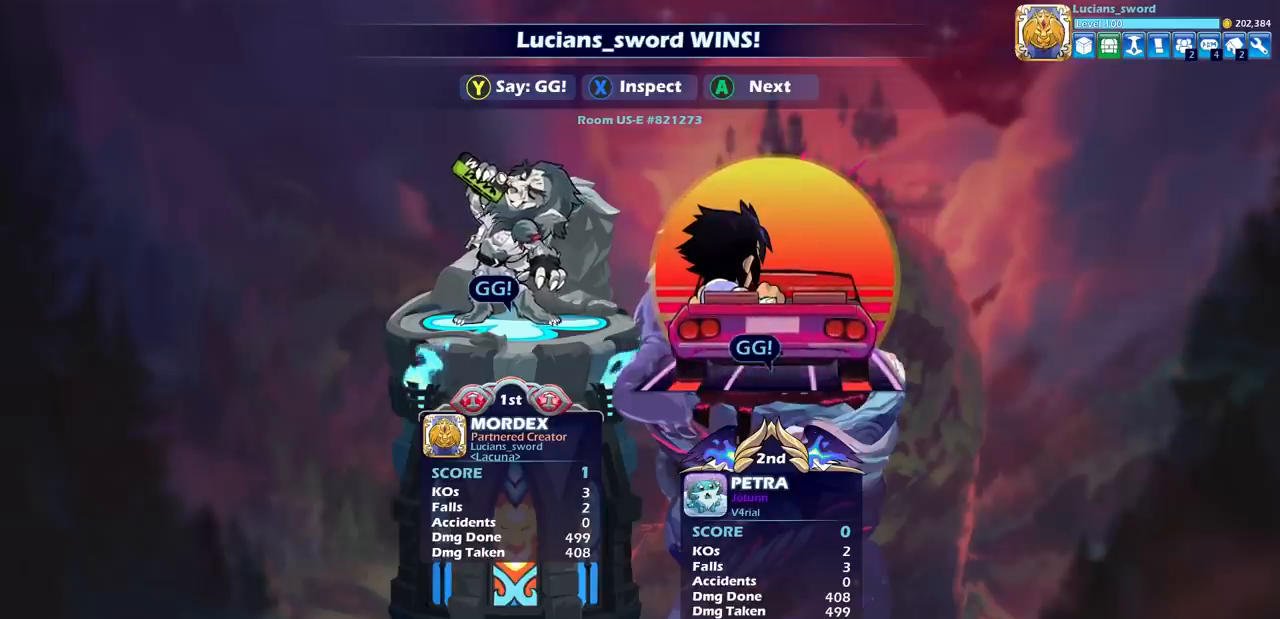
{"buttons": [], "left_stick": "center", "events": []}
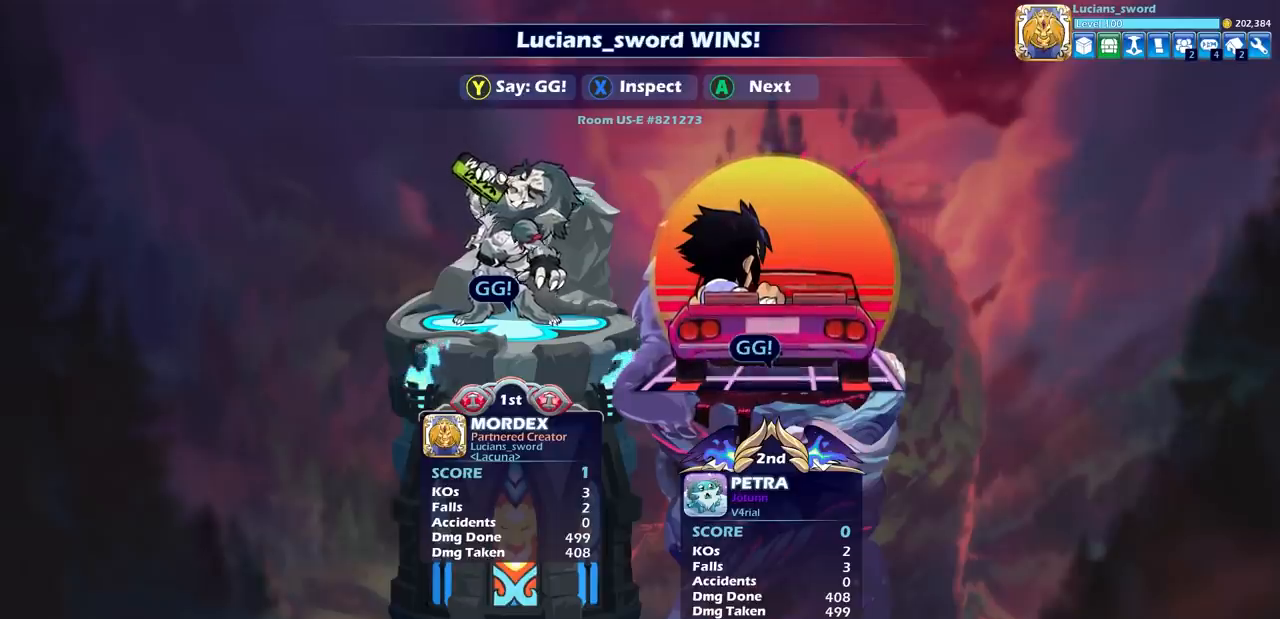
{"buttons": [], "left_stick": "center", "events": []}
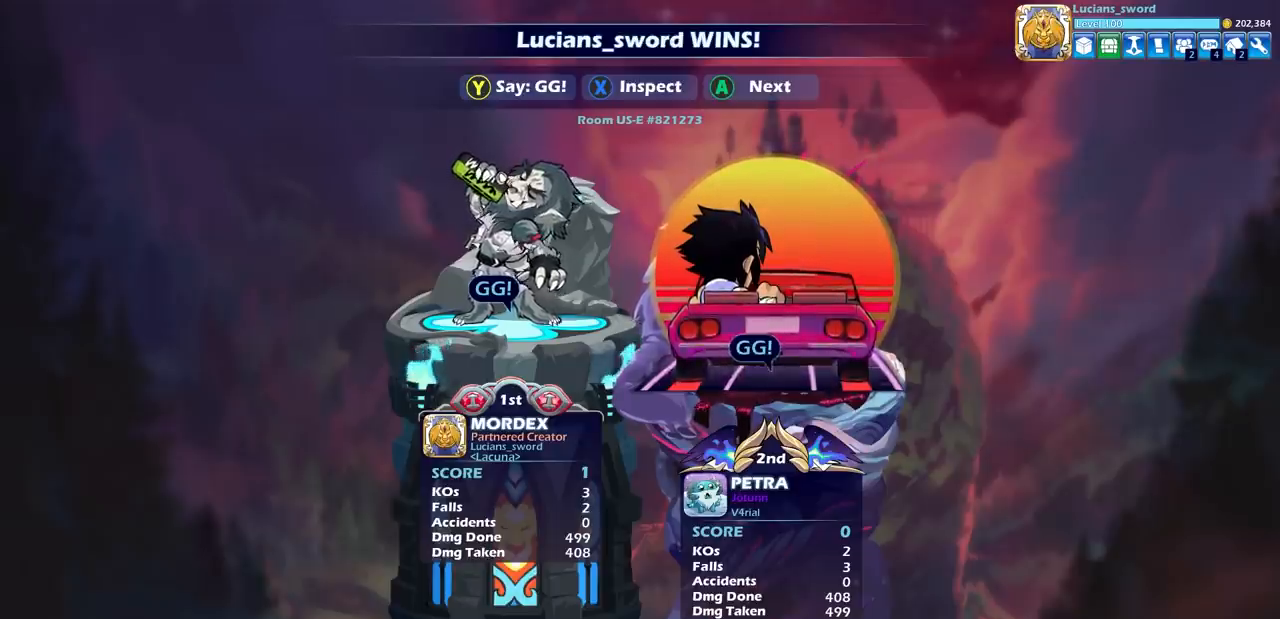
{"buttons": [], "left_stick": "center", "events": []}
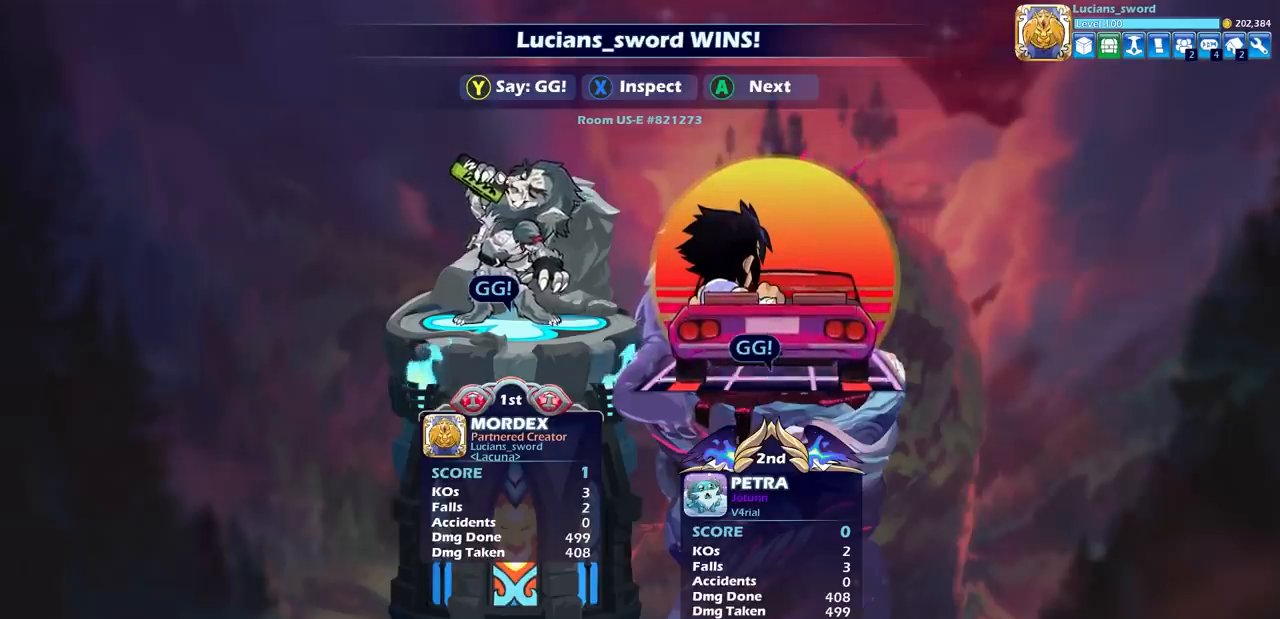
{"buttons": [], "left_stick": "center", "events": [[33, "CROSS", "down"], [217, "CROSS", "up"]]}
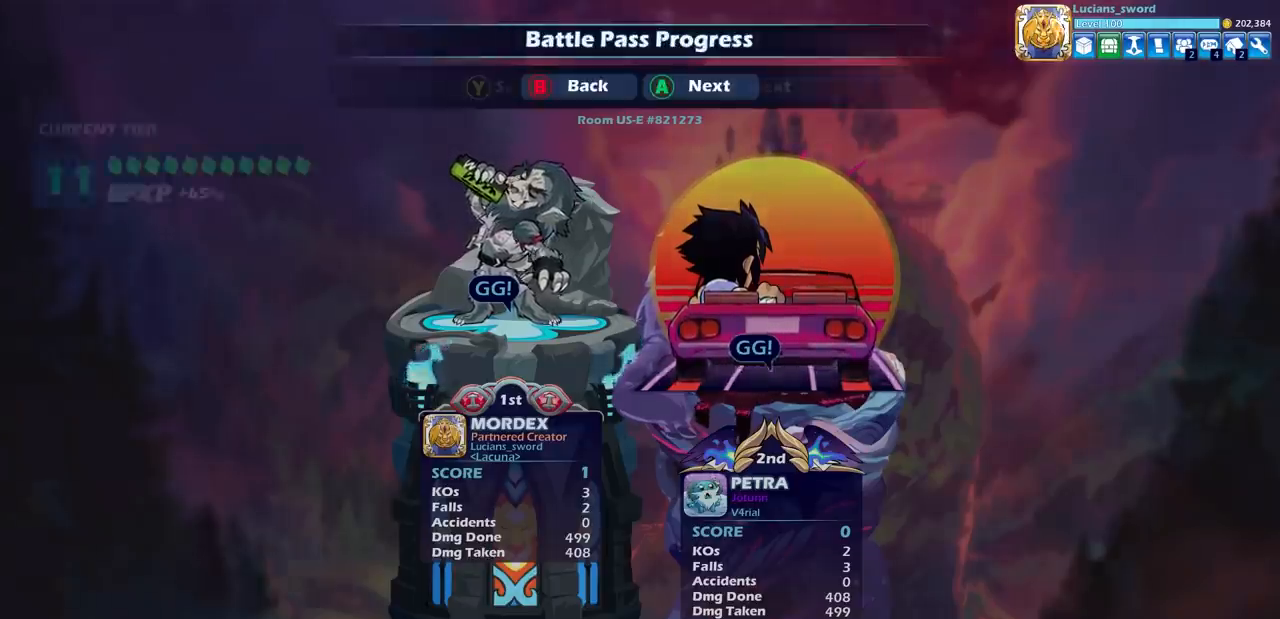
{"buttons": [], "left_stick": "center", "events": []}
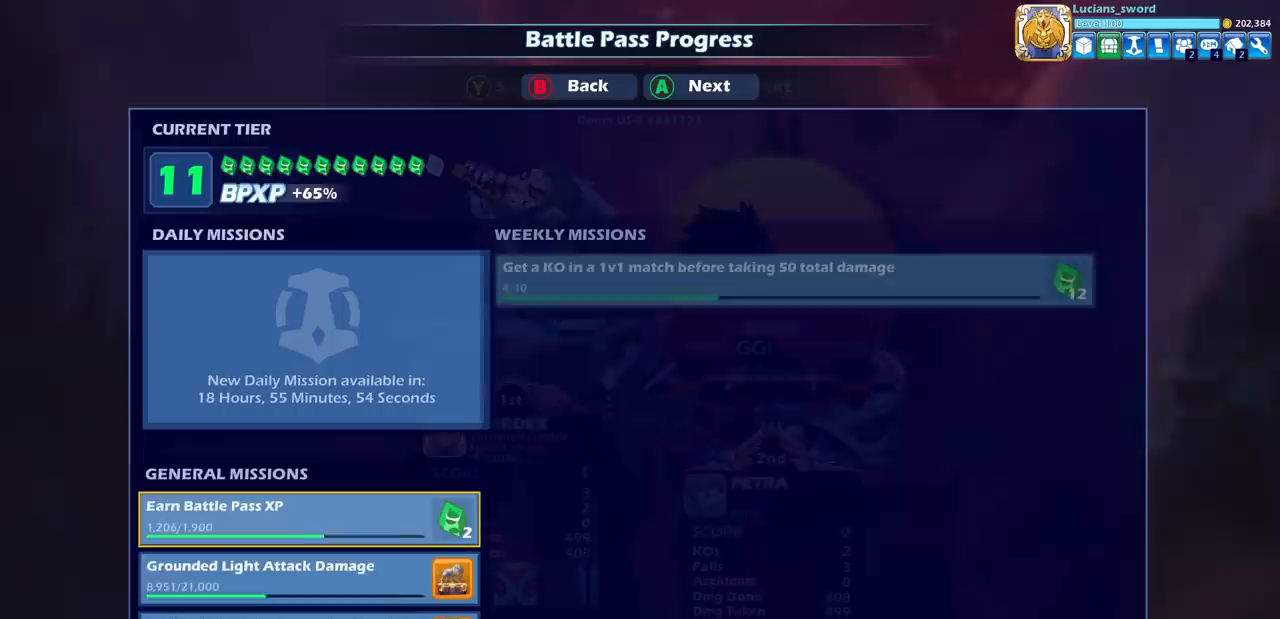
{"buttons": [], "left_stick": "center", "events": []}